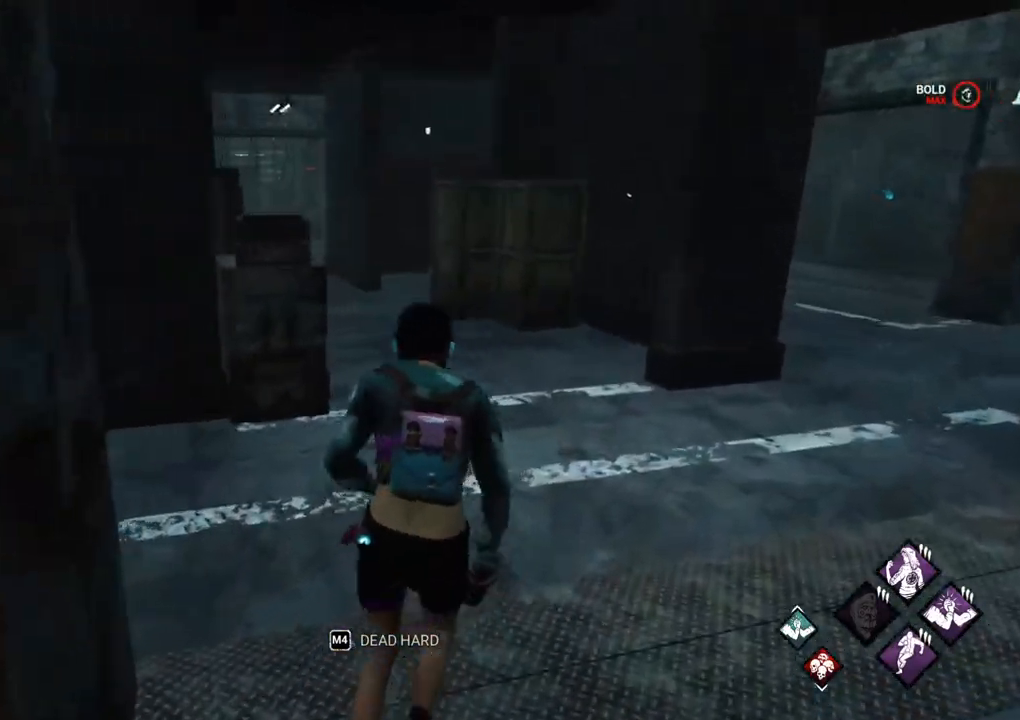
Gameplay with keyboard and mouse; each line is a JSON object with the keys and mouse buttons held at the frame after it. "events" lists presses ("down") and releases ("up") of "1", "2", "3", "4", "5", "a", "alt", "c", "caps_lock", "ctrl", "d", "e", "f", "g", "q", "r", "s", "shift", "space", "t", "tab", "v", "w", "x", "z", "mouse_left", "mouse_wheel" and "mouse_right" between this image and that frame as [ms after this image, input, new state], when the widget could be followed in between. "mouse_left", "mouse_wheel", "mouse_right" = the "left", "wheel", "right" buttons of the "mouse" list. No other keys are recorded. "wheel" means that the mouse wheel is clicked or scrolled. "mouse_move" is the direction in which the mouse moves at that frame (one of eight, or "still"), when it could be read.
{"keys": ["d", "shift", "w"], "mouse": [], "mouse_move": "left", "events": [[417, "d", "down"]]}
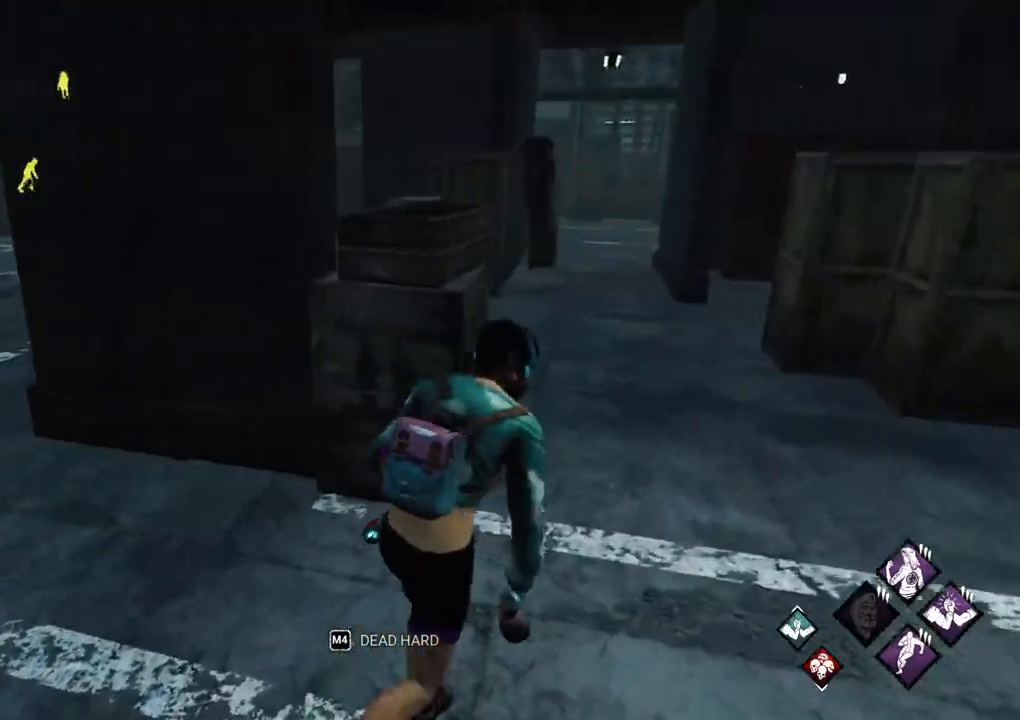
{"keys": ["d", "shift"], "mouse": [], "mouse_move": "up", "events": [[250, "w", "up"]]}
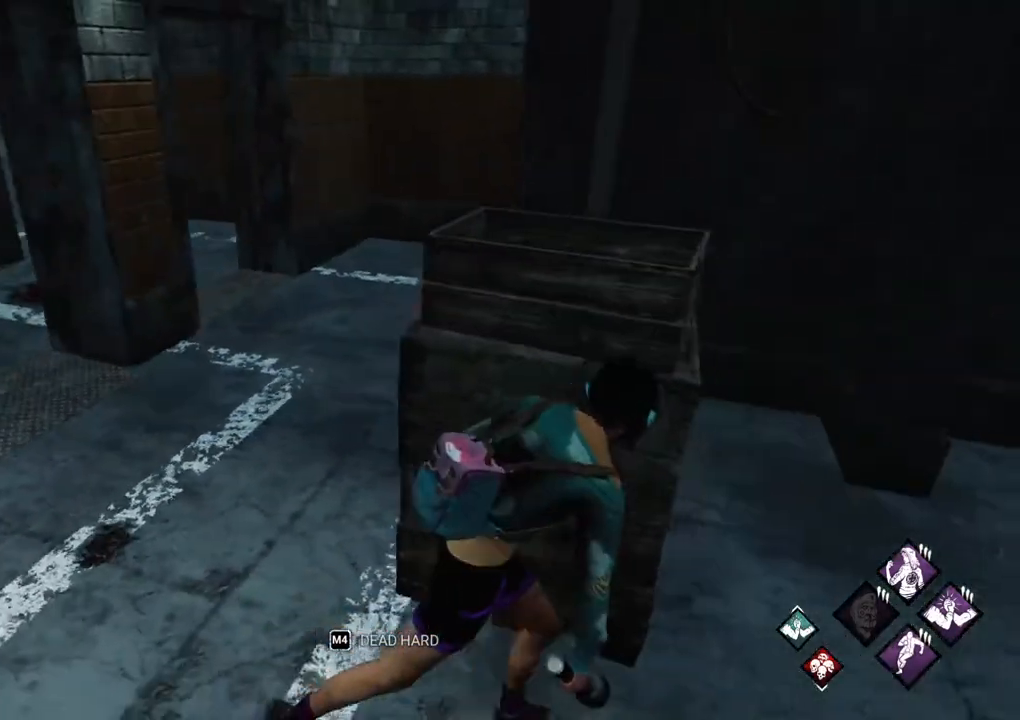
{"keys": ["d", "shift", "w"], "mouse": [], "mouse_move": "still", "events": [[167, "w", "down"]]}
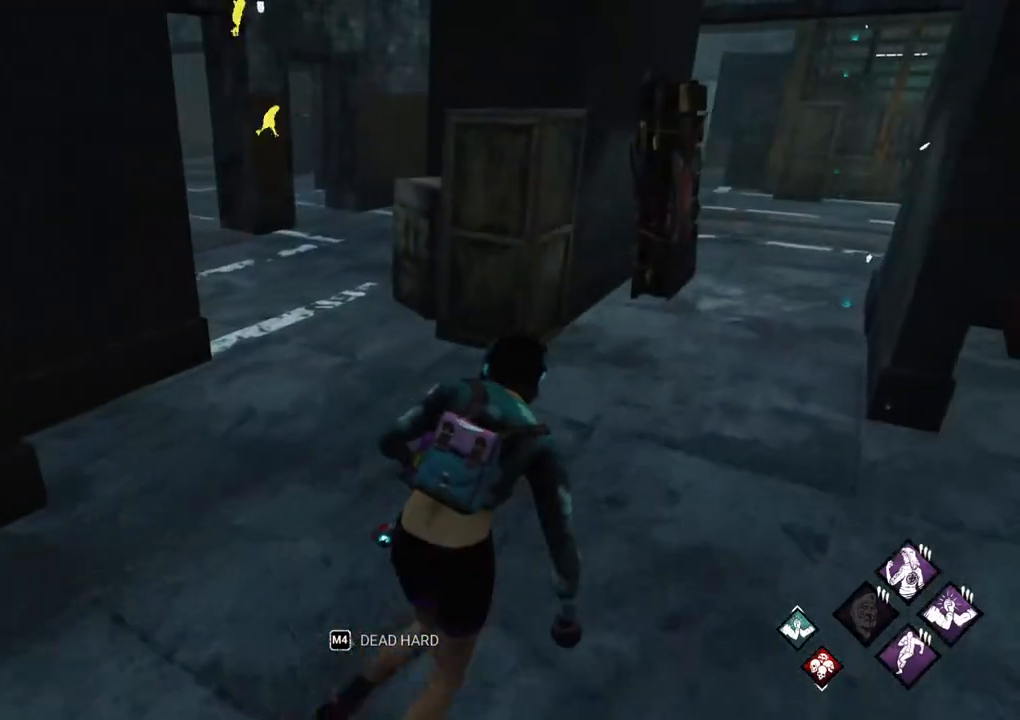
{"keys": ["d", "shift", "w"], "mouse": [], "mouse_move": "left", "events": []}
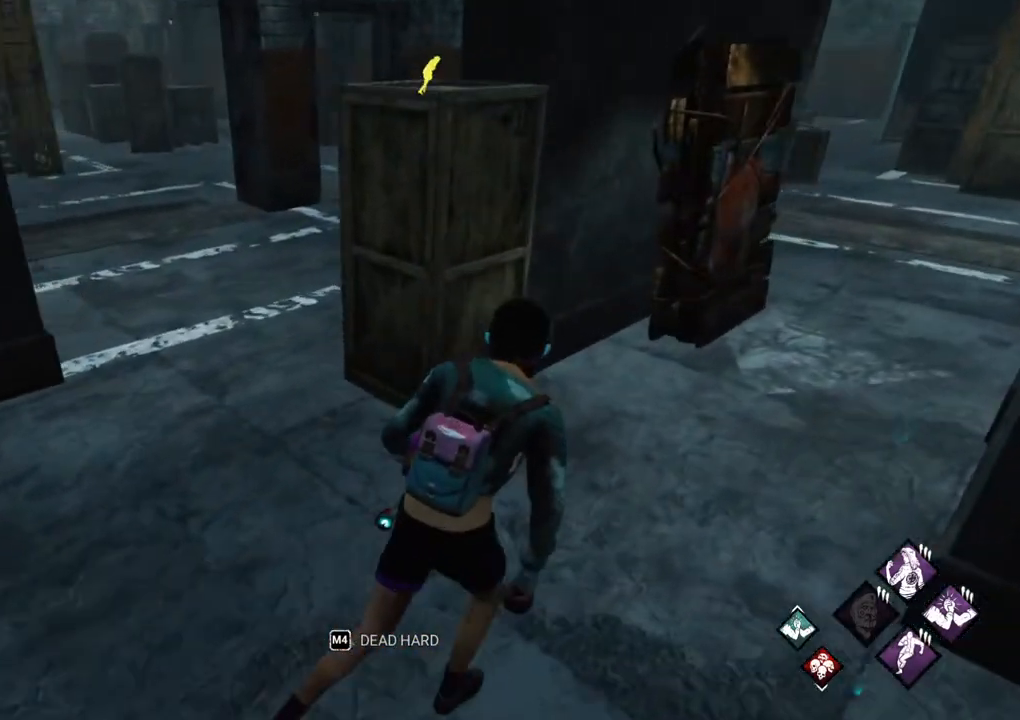
{"keys": ["d", "shift"], "mouse": [], "mouse_move": "left", "events": [[383, "w", "up"]]}
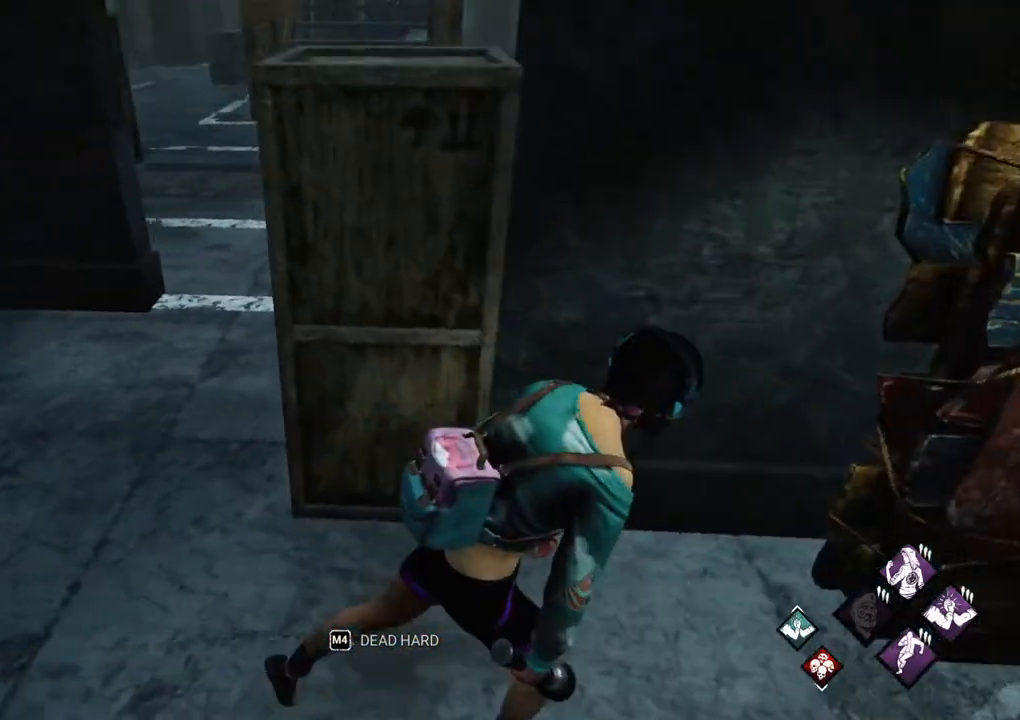
{"keys": ["d", "s", "shift"], "mouse": [], "mouse_move": "still", "events": [[133, "s", "down"]]}
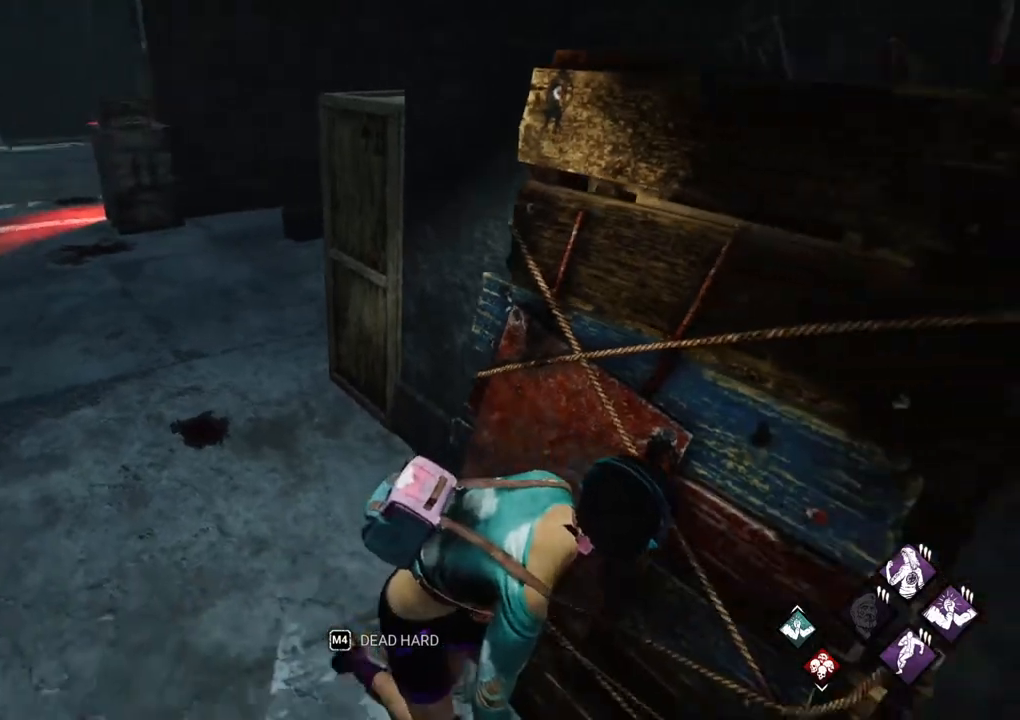
{"keys": ["a", "s", "shift"], "mouse": [], "mouse_move": "still", "events": [[100, "d", "up"], [150, "a", "down"], [233, "a", "up"], [383, "a", "down"]]}
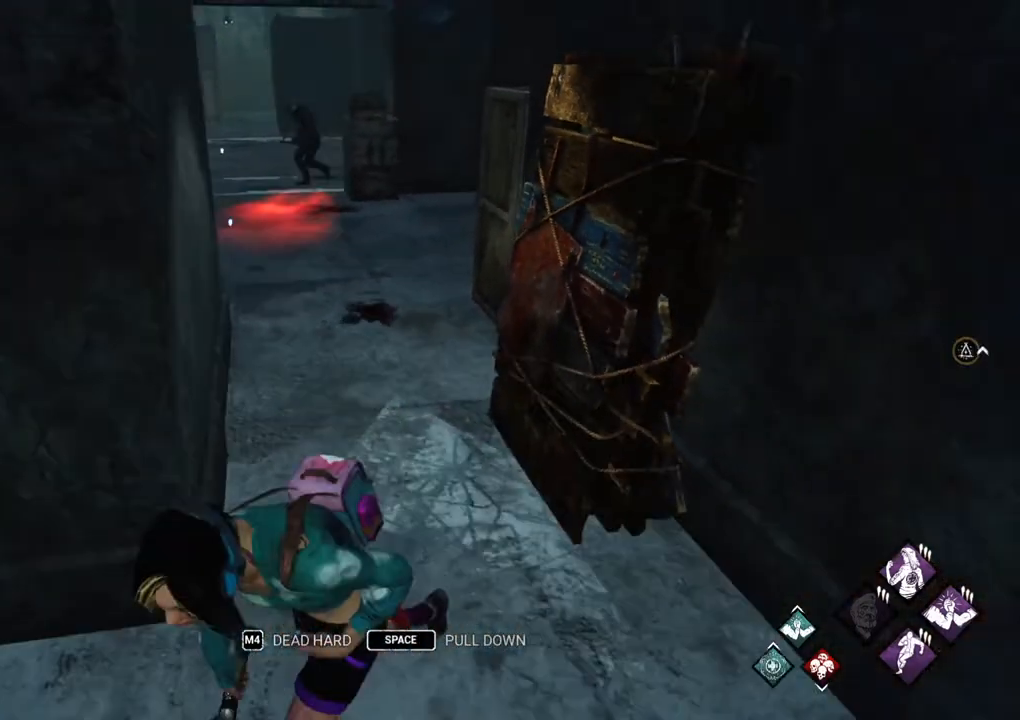
{"keys": ["d", "shift"], "mouse": [], "mouse_move": "right", "events": [[17, "a", "up"], [17, "d", "down"], [100, "s", "up"], [383, "w", "down"], [483, "w", "up"]]}
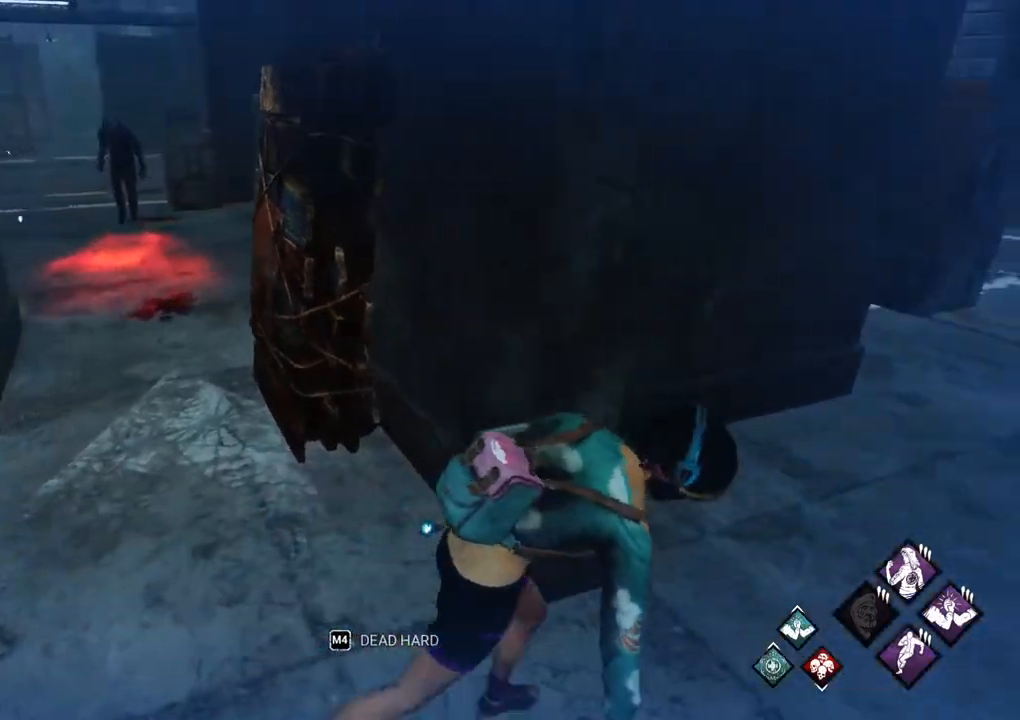
{"keys": ["a", "shift", "w"], "mouse": [], "mouse_move": "still", "events": [[33, "a", "down"], [33, "d", "up"], [217, "w", "down"]]}
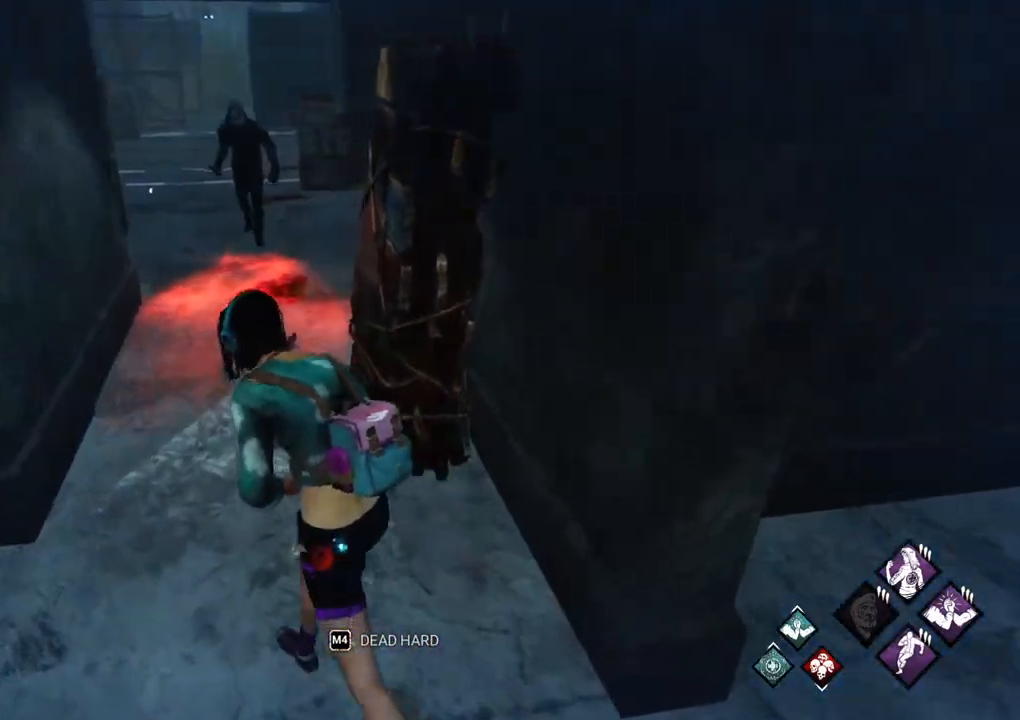
{"keys": ["w"], "mouse": [], "mouse_move": "still", "events": [[50, "a", "up"], [50, "shift", "up"], [183, "space", "down"], [283, "space", "up"]]}
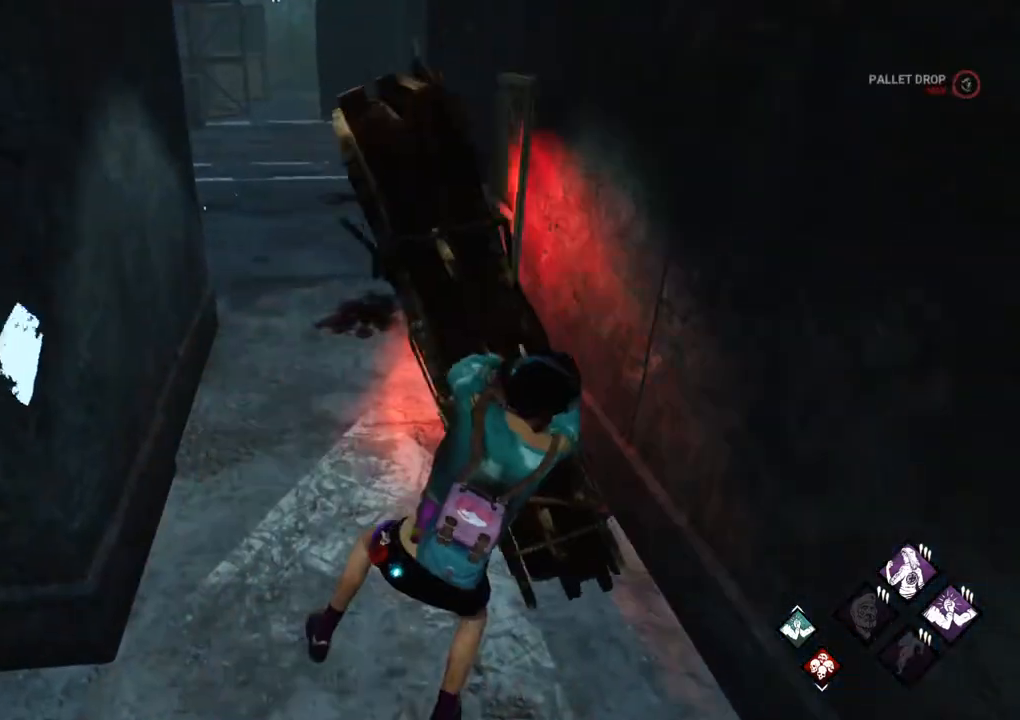
{"keys": ["a", "s", "shift"], "mouse": [], "mouse_move": "down-left", "events": [[117, "w", "up"], [200, "s", "down"], [250, "a", "down"], [300, "shift", "down"]]}
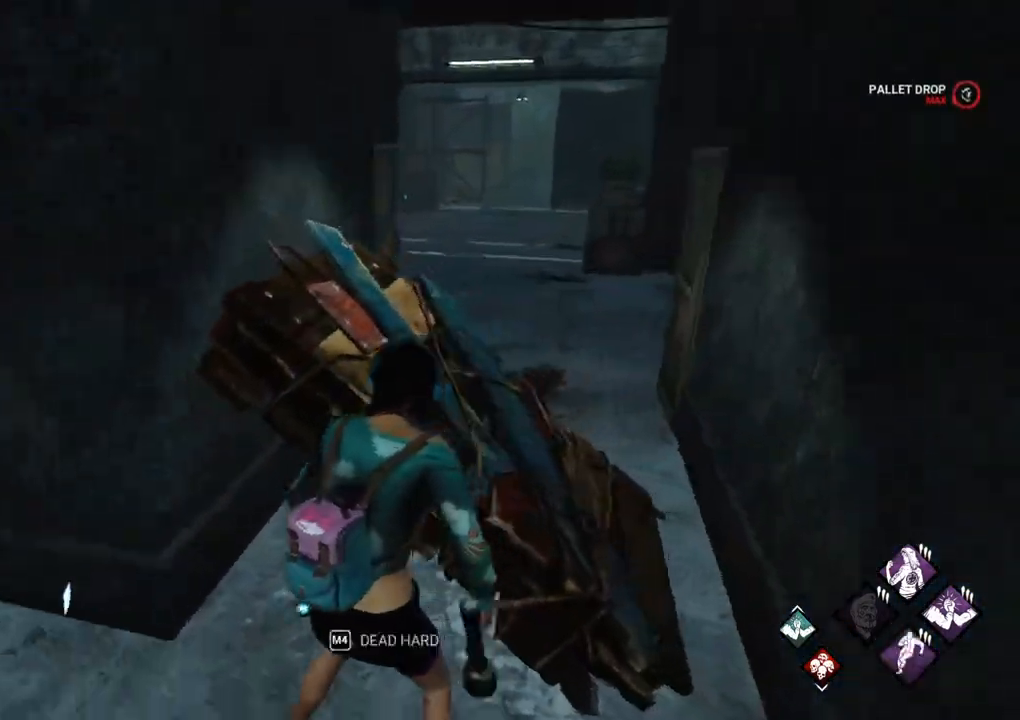
{"keys": ["a", "shift"], "mouse": [], "mouse_move": "right", "events": [[33, "s", "up"]]}
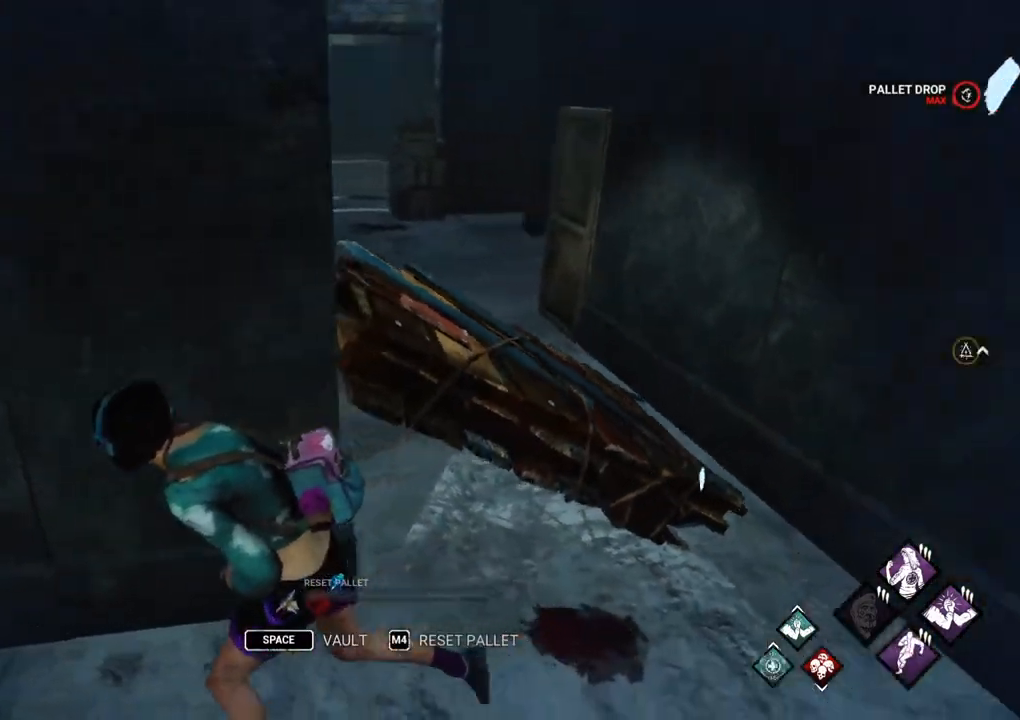
{"keys": ["a", "s", "shift"], "mouse": [], "mouse_move": "right", "events": [[133, "s", "down"]]}
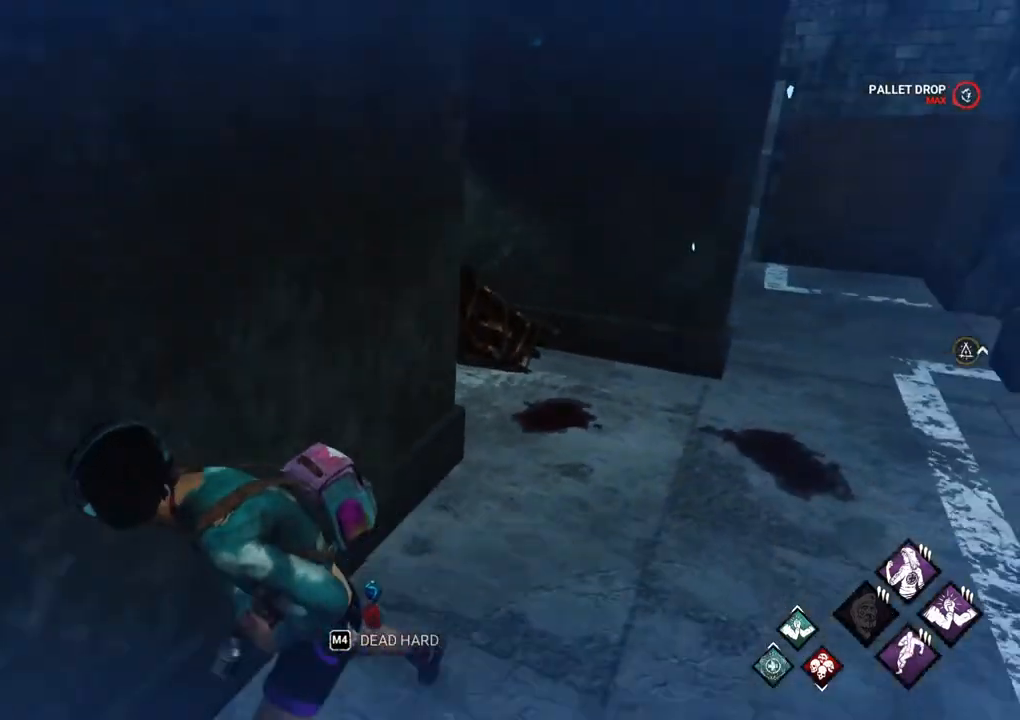
{"keys": ["a", "s", "shift"], "mouse": [], "mouse_move": "still", "events": []}
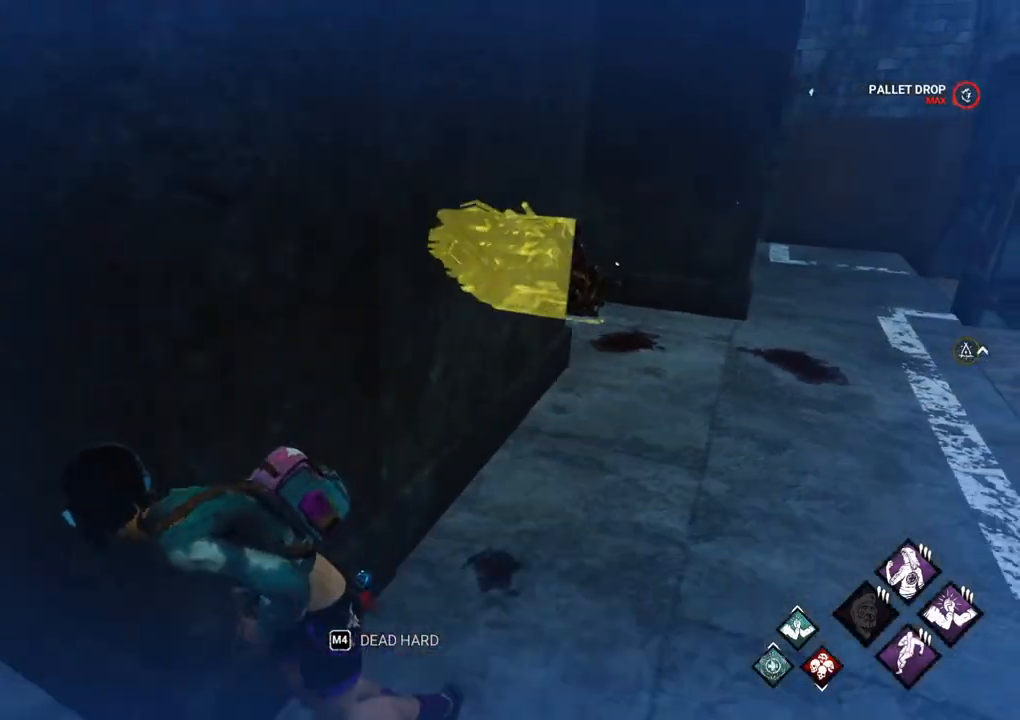
{"keys": ["d", "shift", "w"], "mouse": [], "mouse_move": "still", "events": [[267, "a", "up"], [267, "d", "down"], [317, "s", "up"], [450, "w", "down"]]}
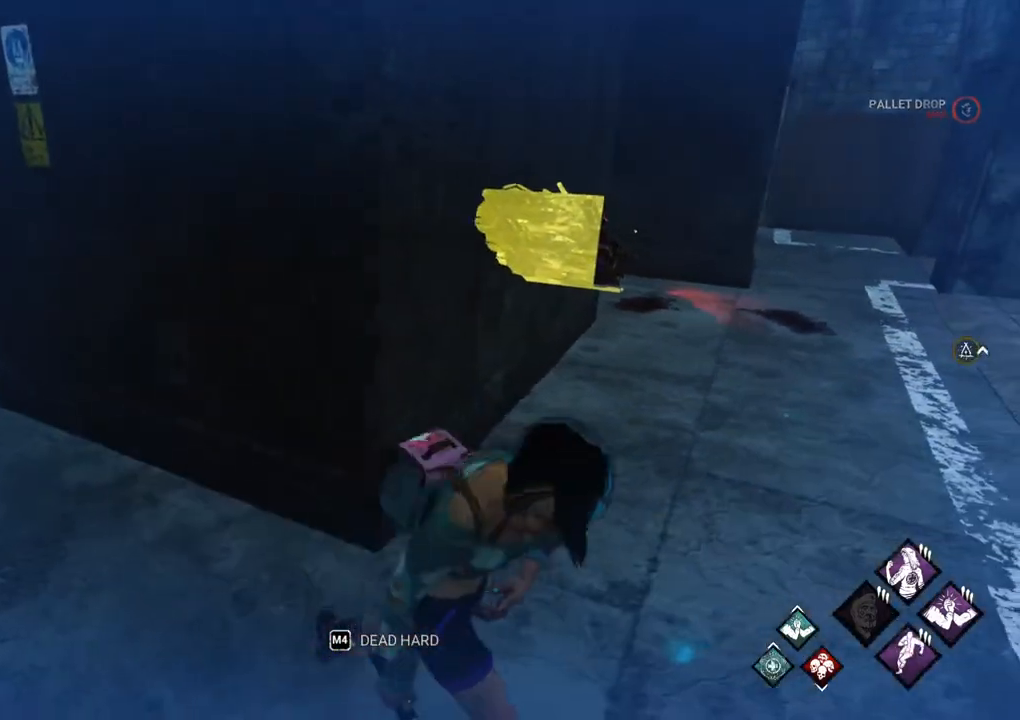
{"keys": ["a", "s", "shift"], "mouse": [], "mouse_move": "still", "events": [[100, "d", "up"], [133, "a", "down"], [183, "w", "up"], [467, "s", "down"]]}
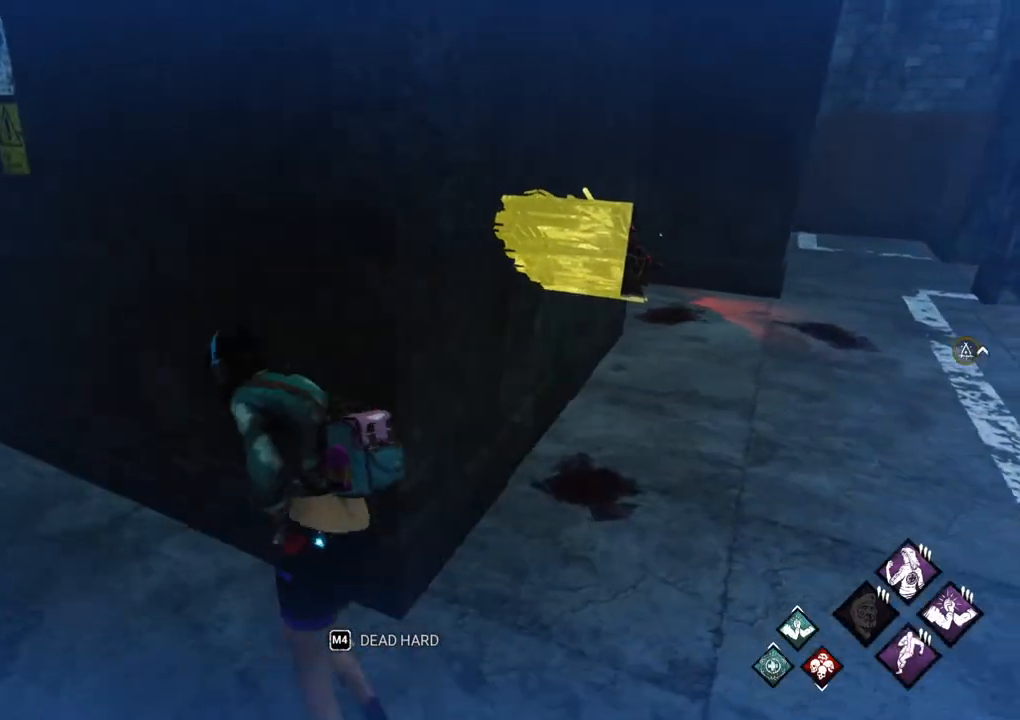
{"keys": ["shift", "w"], "mouse": [], "mouse_move": "left", "events": [[167, "s", "up"], [300, "w", "down"], [483, "a", "up"]]}
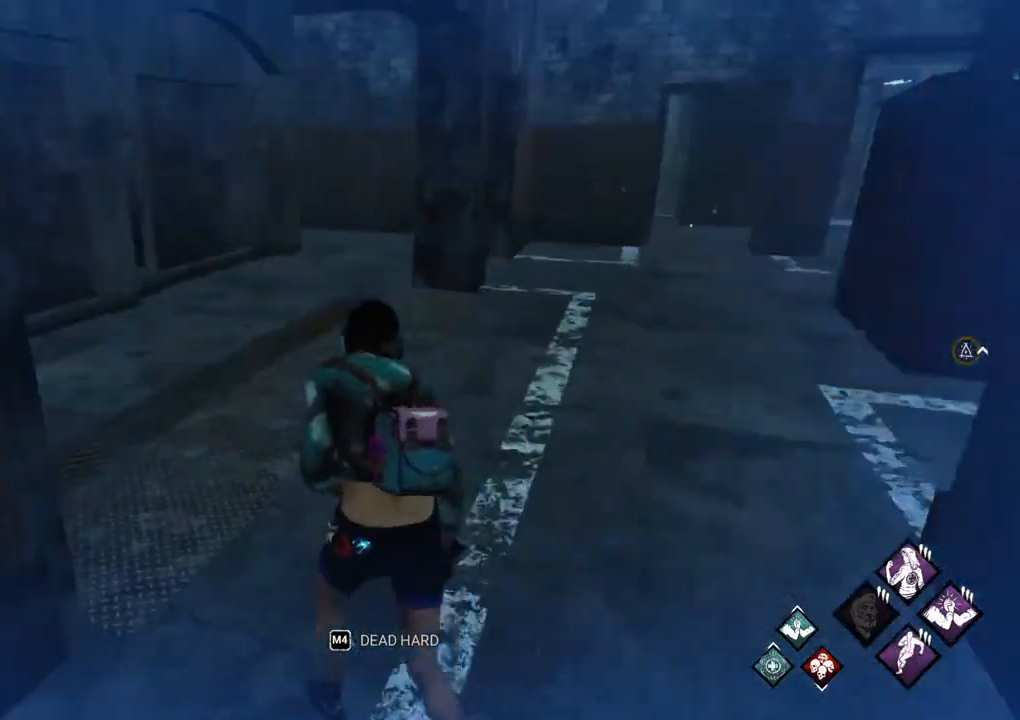
{"keys": ["a", "shift", "w"], "mouse": [], "mouse_move": "still", "events": [[500, "a", "down"]]}
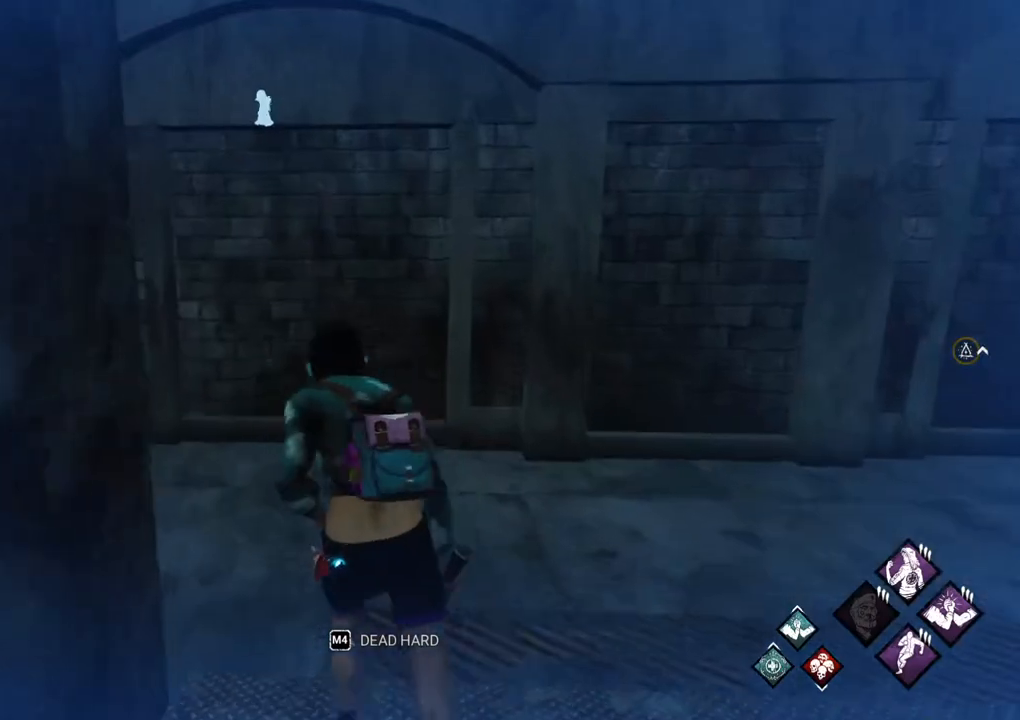
{"keys": ["shift", "w"], "mouse": [], "mouse_move": "still", "events": [[150, "a", "up"]]}
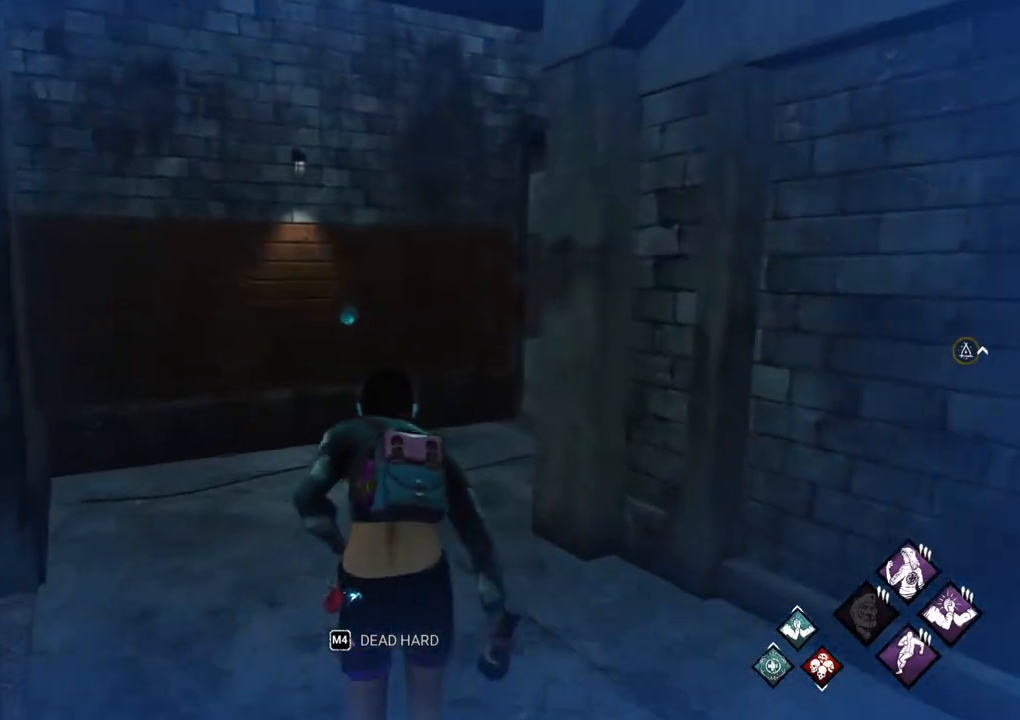
{"keys": ["d", "shift", "w"], "mouse": [], "mouse_move": "right", "events": [[433, "d", "down"]]}
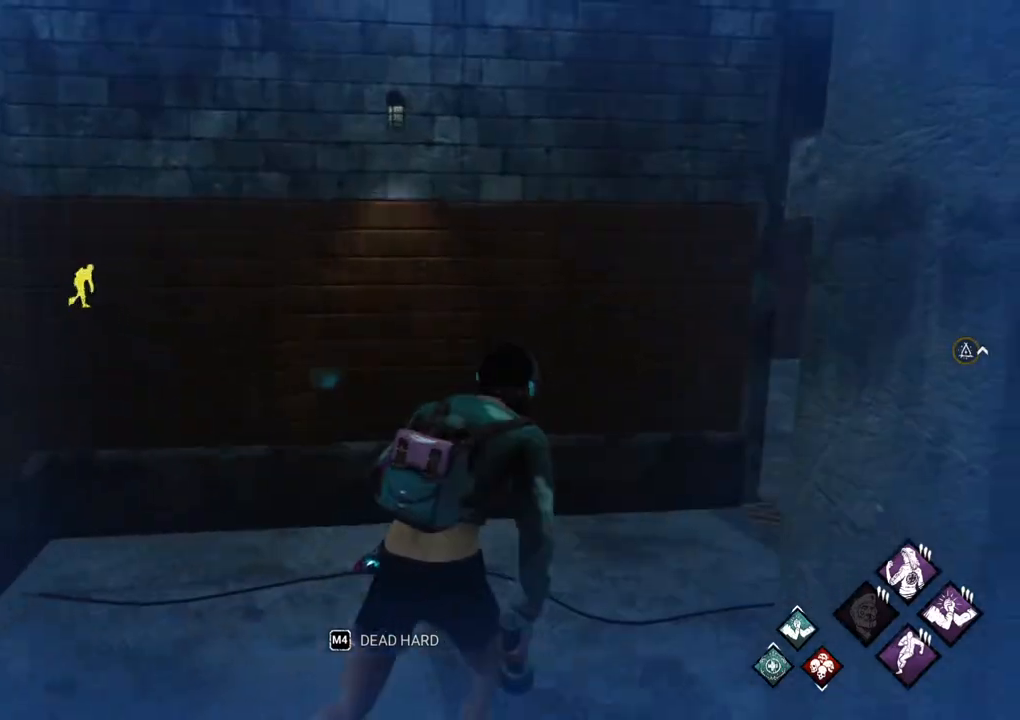
{"keys": ["a", "shift", "w"], "mouse": [], "mouse_move": "still", "events": [[183, "d", "up"], [450, "a", "down"]]}
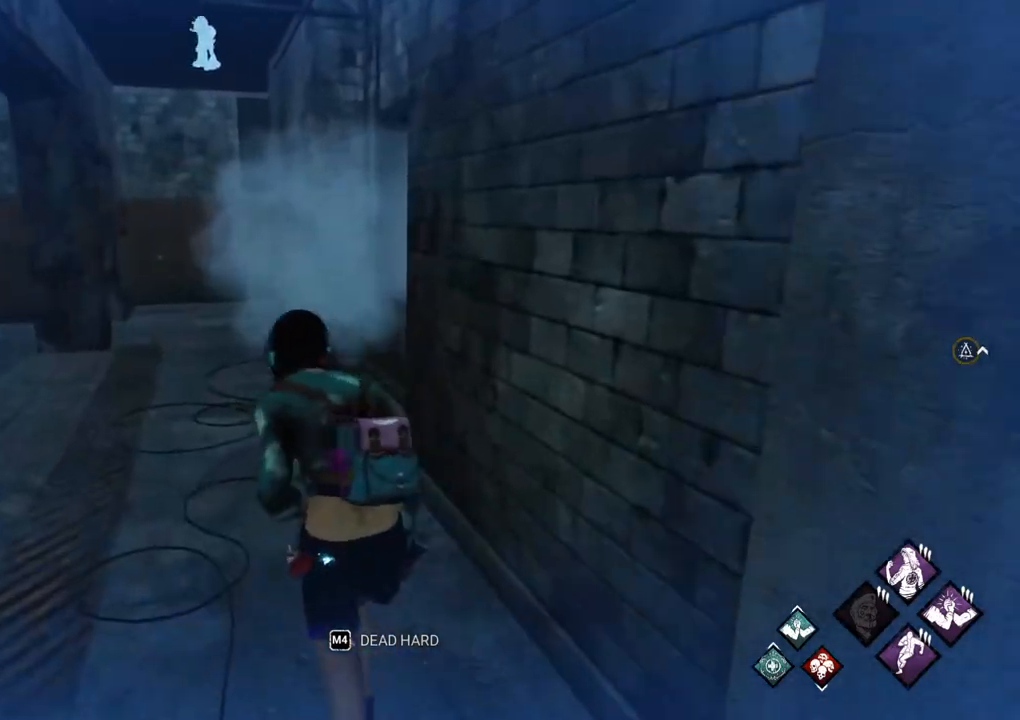
{"keys": ["a", "s", "shift"], "mouse": [], "mouse_move": "still", "events": [[150, "w", "up"], [383, "s", "down"]]}
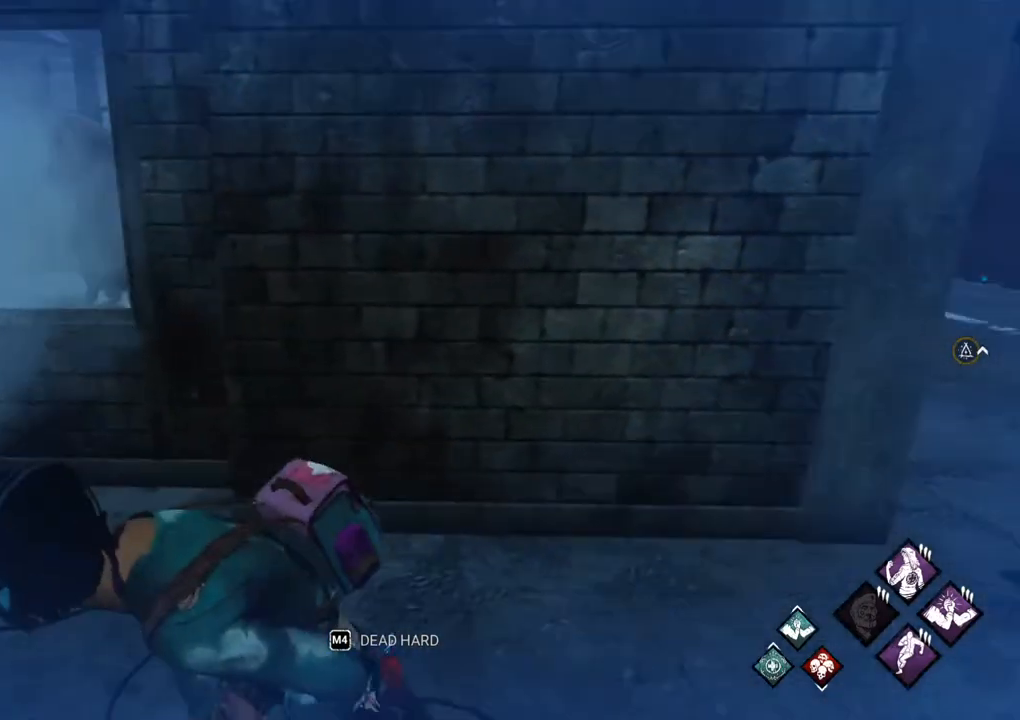
{"keys": ["a", "shift", "w"], "mouse": [], "mouse_move": "still", "events": [[300, "s", "up"], [483, "w", "down"]]}
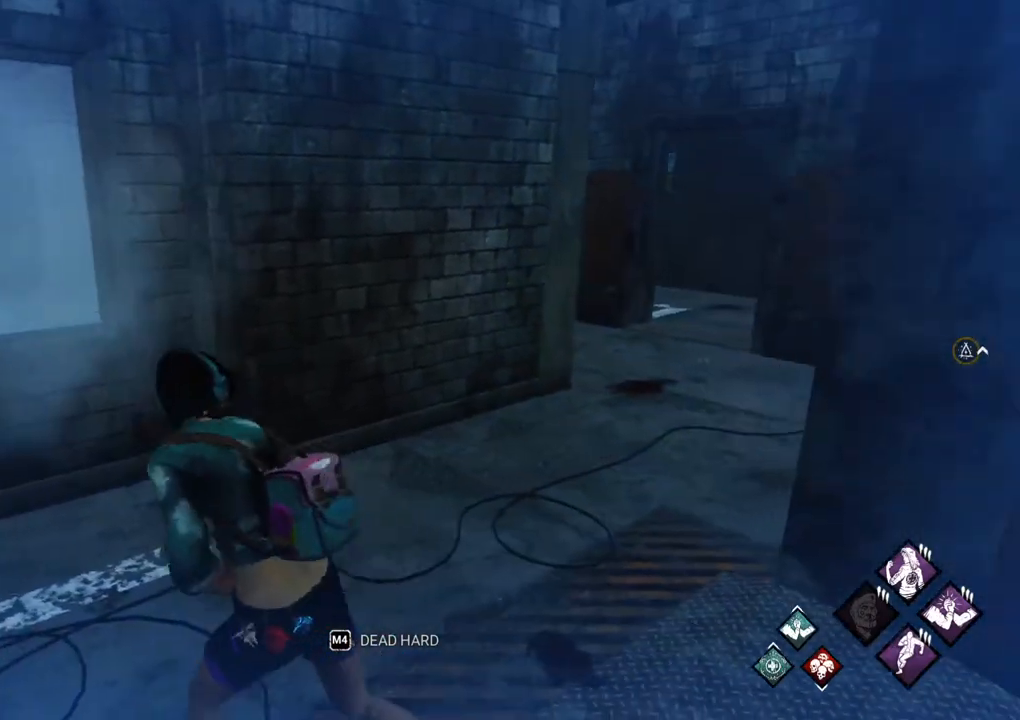
{"keys": ["a", "shift"], "mouse": [], "mouse_move": "still", "events": [[167, "space", "down"], [267, "space", "up"], [450, "w", "up"]]}
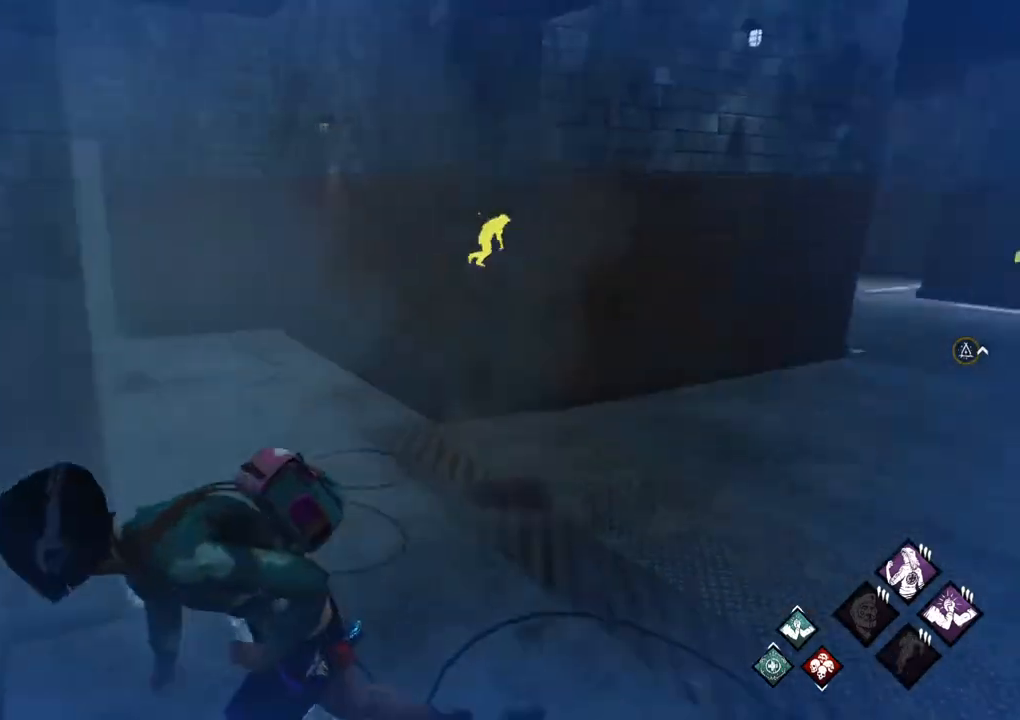
{"keys": ["s", "shift"], "mouse": [], "mouse_move": "still", "events": [[383, "s", "down"], [467, "a", "up"]]}
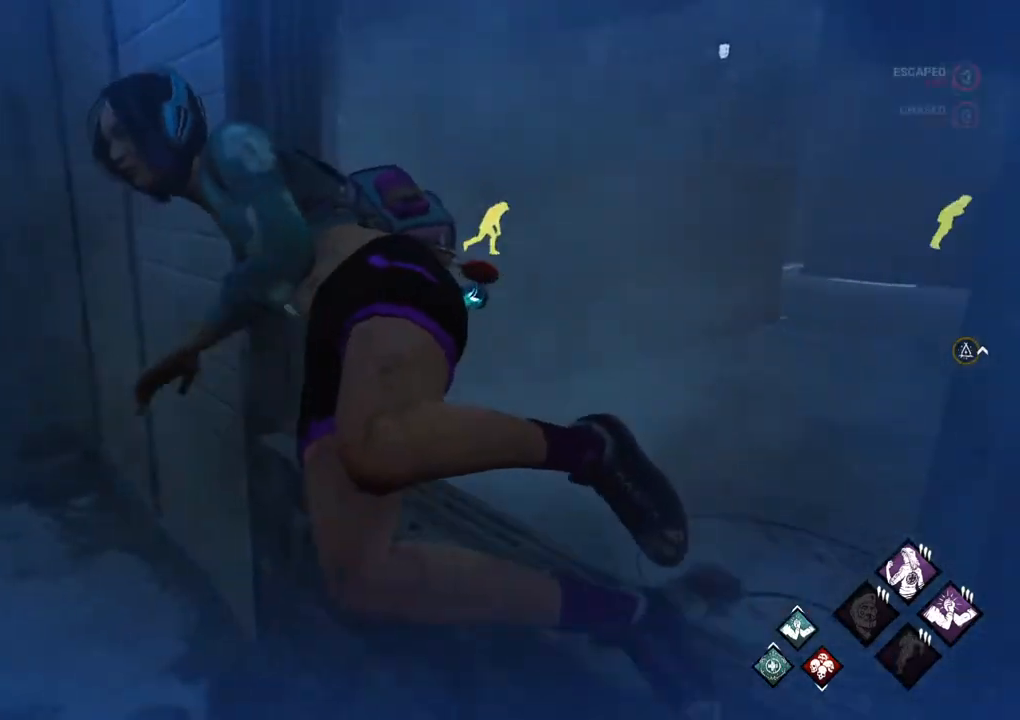
{"keys": ["d", "s", "shift"], "mouse": [], "mouse_move": "left", "events": [[150, "d", "down"]]}
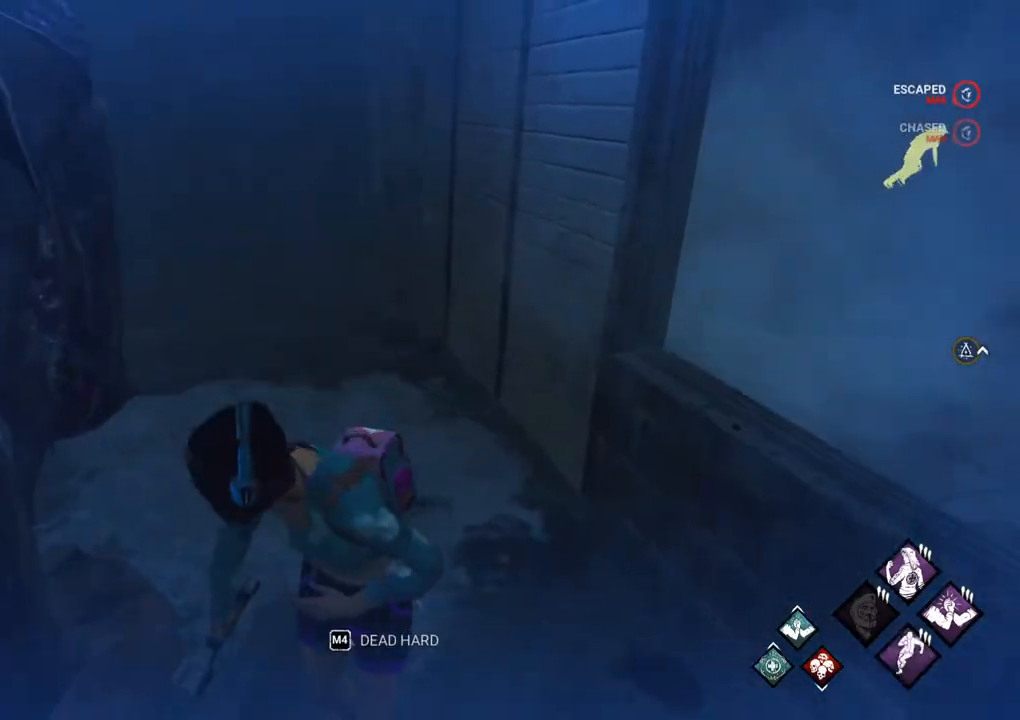
{"keys": ["a", "shift"], "mouse": [], "mouse_move": "still", "events": [[167, "s", "up"], [367, "d", "up"], [367, "w", "down"], [400, "a", "down"], [450, "w", "up"]]}
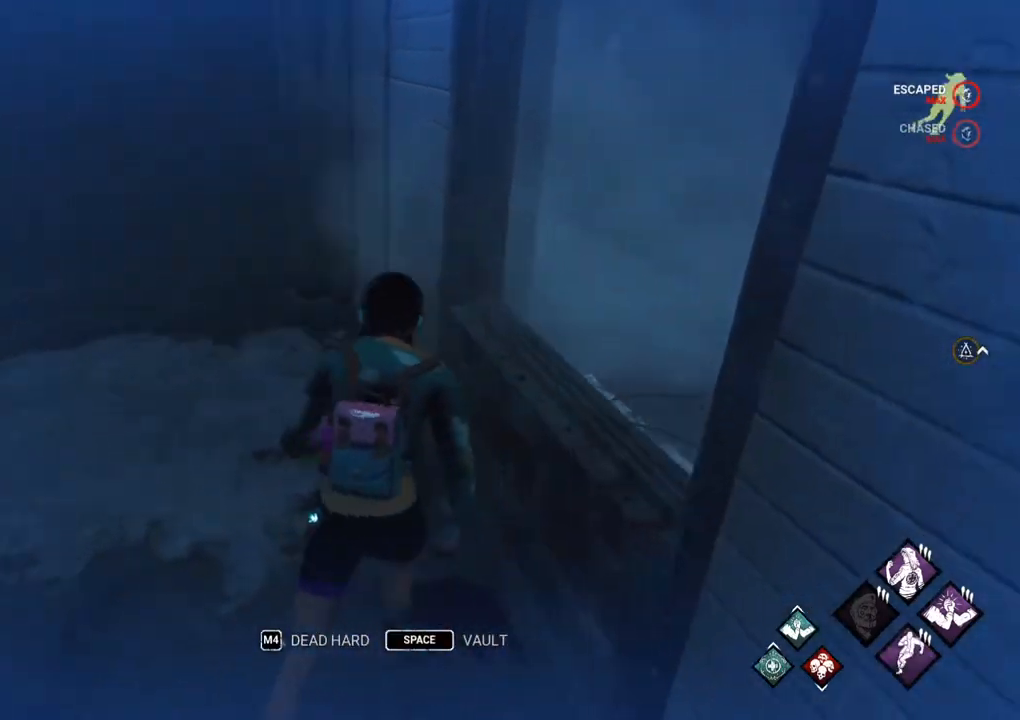
{"keys": ["d"], "mouse": [], "mouse_move": "still", "events": [[150, "s", "down"], [233, "a", "up"], [283, "d", "down"], [333, "s", "up"], [383, "shift", "up"]]}
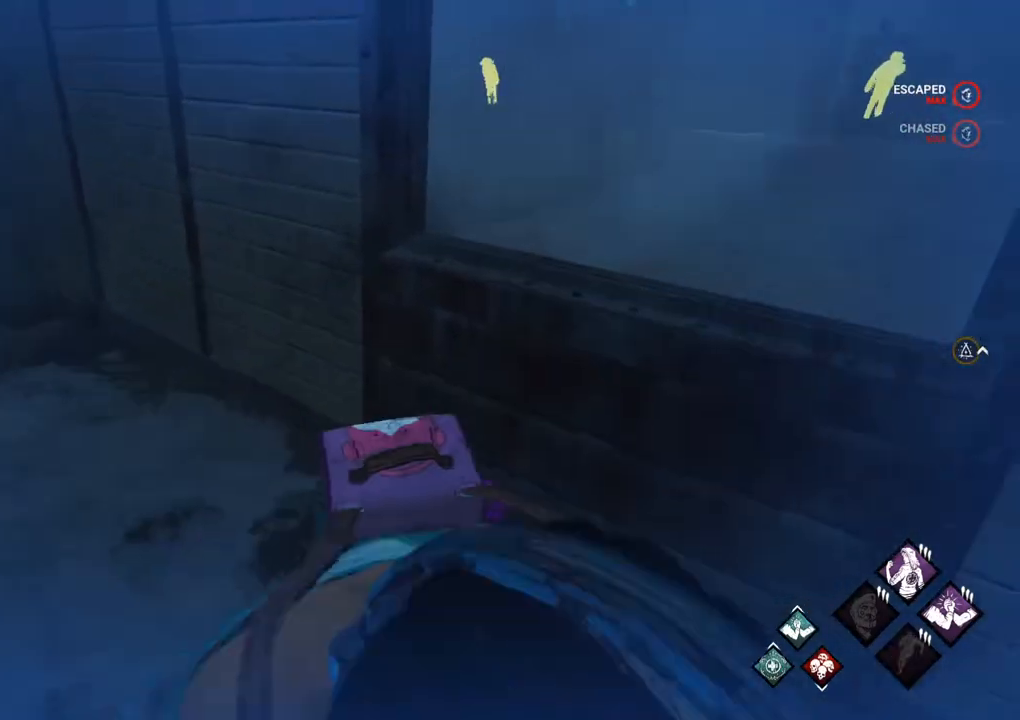
{"keys": ["w"], "mouse": [], "mouse_move": "left", "events": [[17, "w", "down"], [117, "d", "up"], [200, "space", "down"], [300, "space", "up"]]}